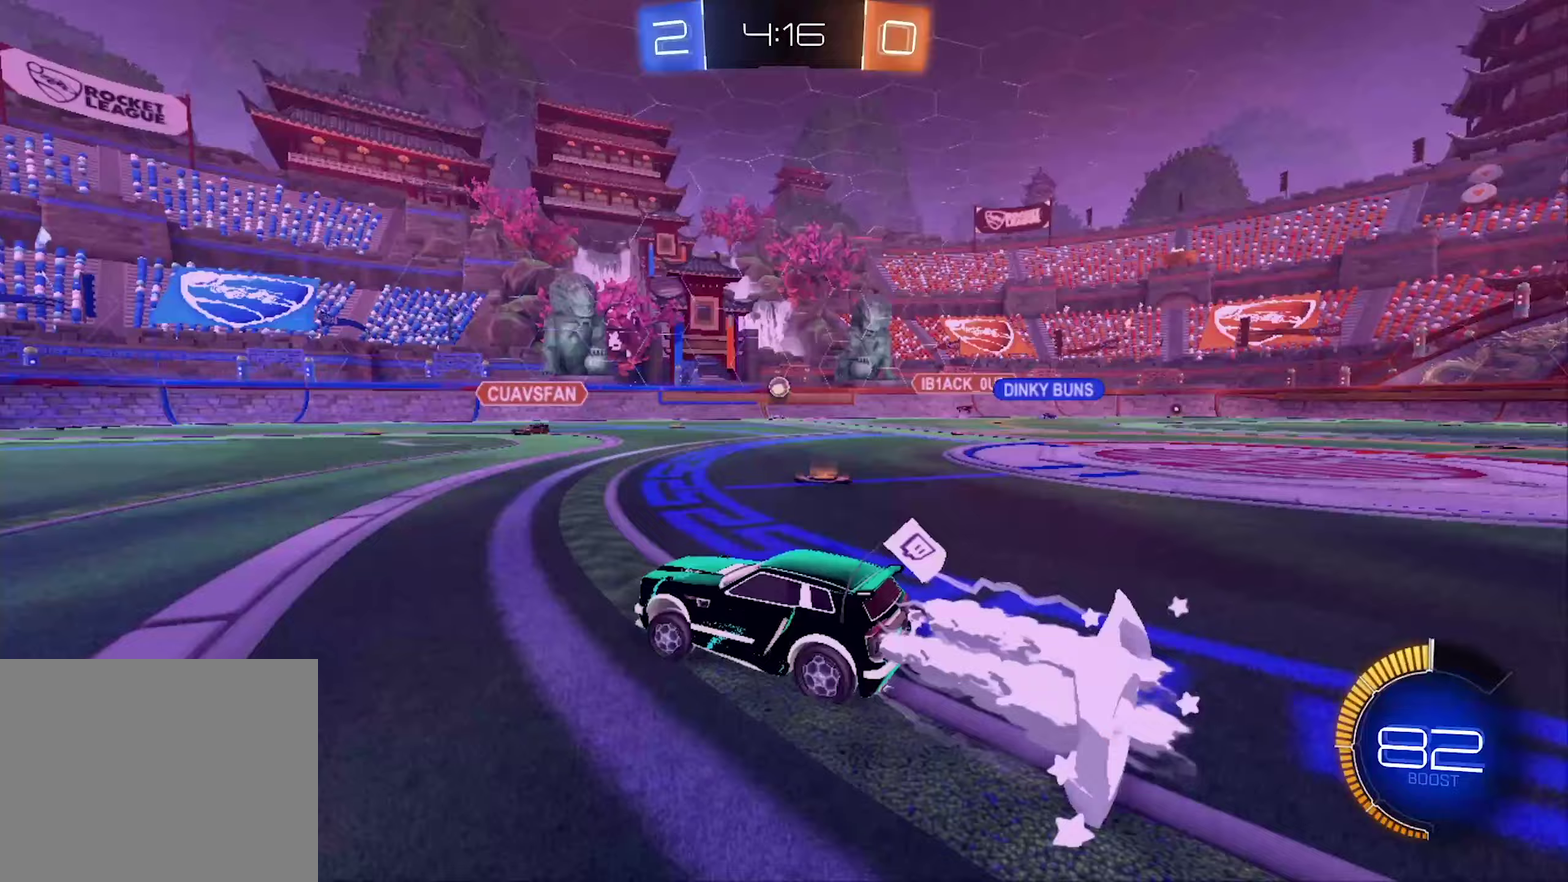
Gameplay with a controller (Xbox layout); each line is a JSON object with the inputs held at the frame after it (dt_ms = milliseconds from this image to that frame). "events" lists button and stick changes between this image and that frame as [ms after this image, input, new state], when the widget could be followed in between.
{"dt_ms": 267, "buttons": ["B", "R2"], "left_stick": "right", "right_stick": "center", "events": [[167, "left_stick", "center"], [267, "left_stick", "right"]]}
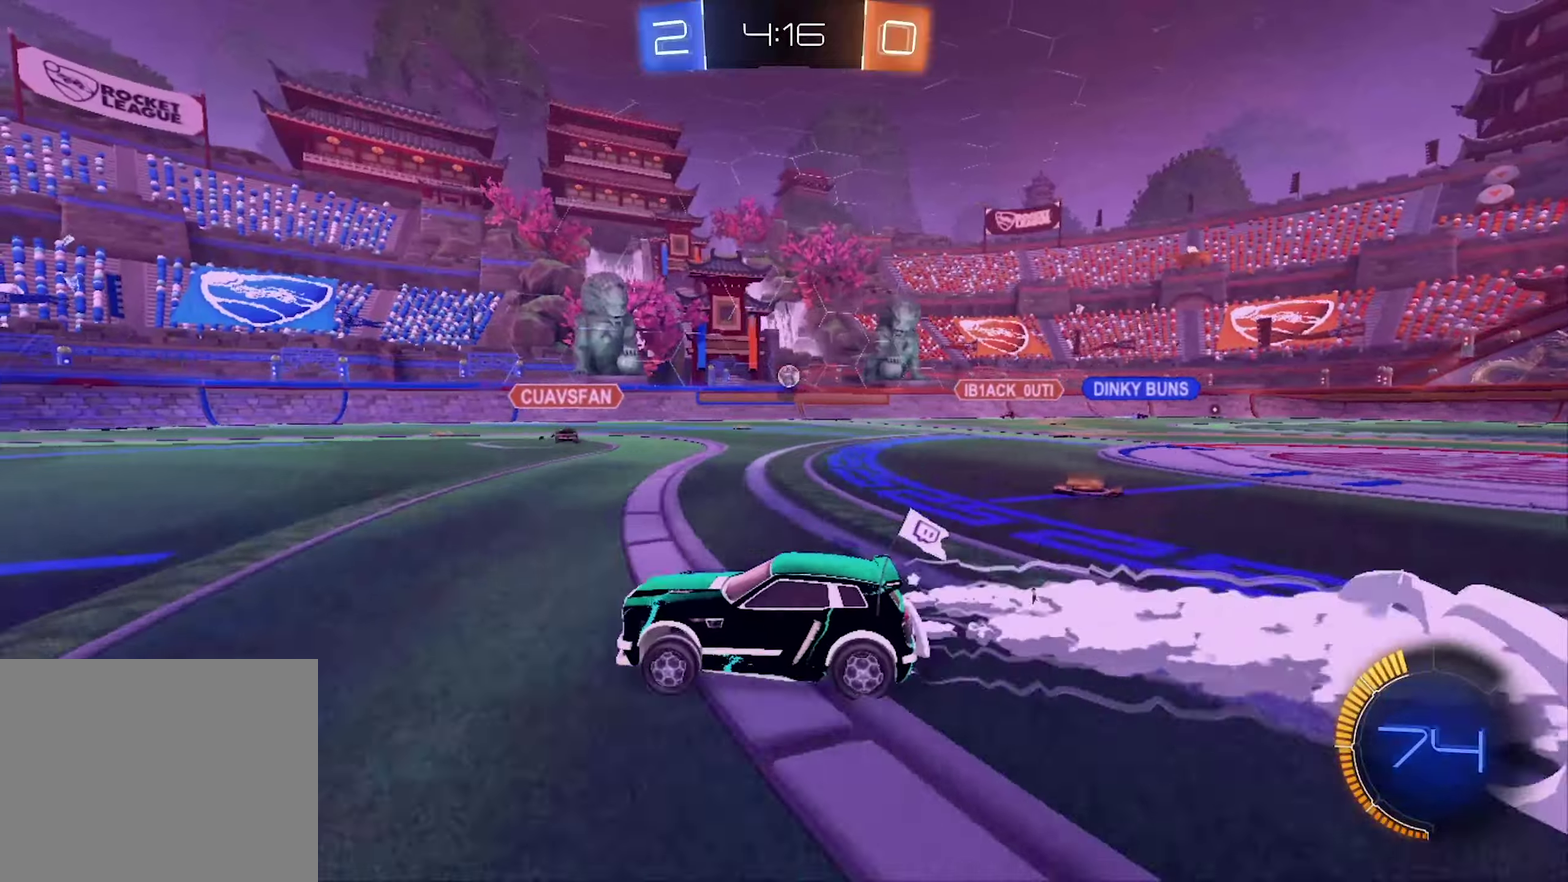
{"dt_ms": 500, "buttons": ["B", "R2"], "left_stick": "center", "right_stick": "center", "events": [[300, "left_stick", "up-right"], [366, "left_stick", "center"]]}
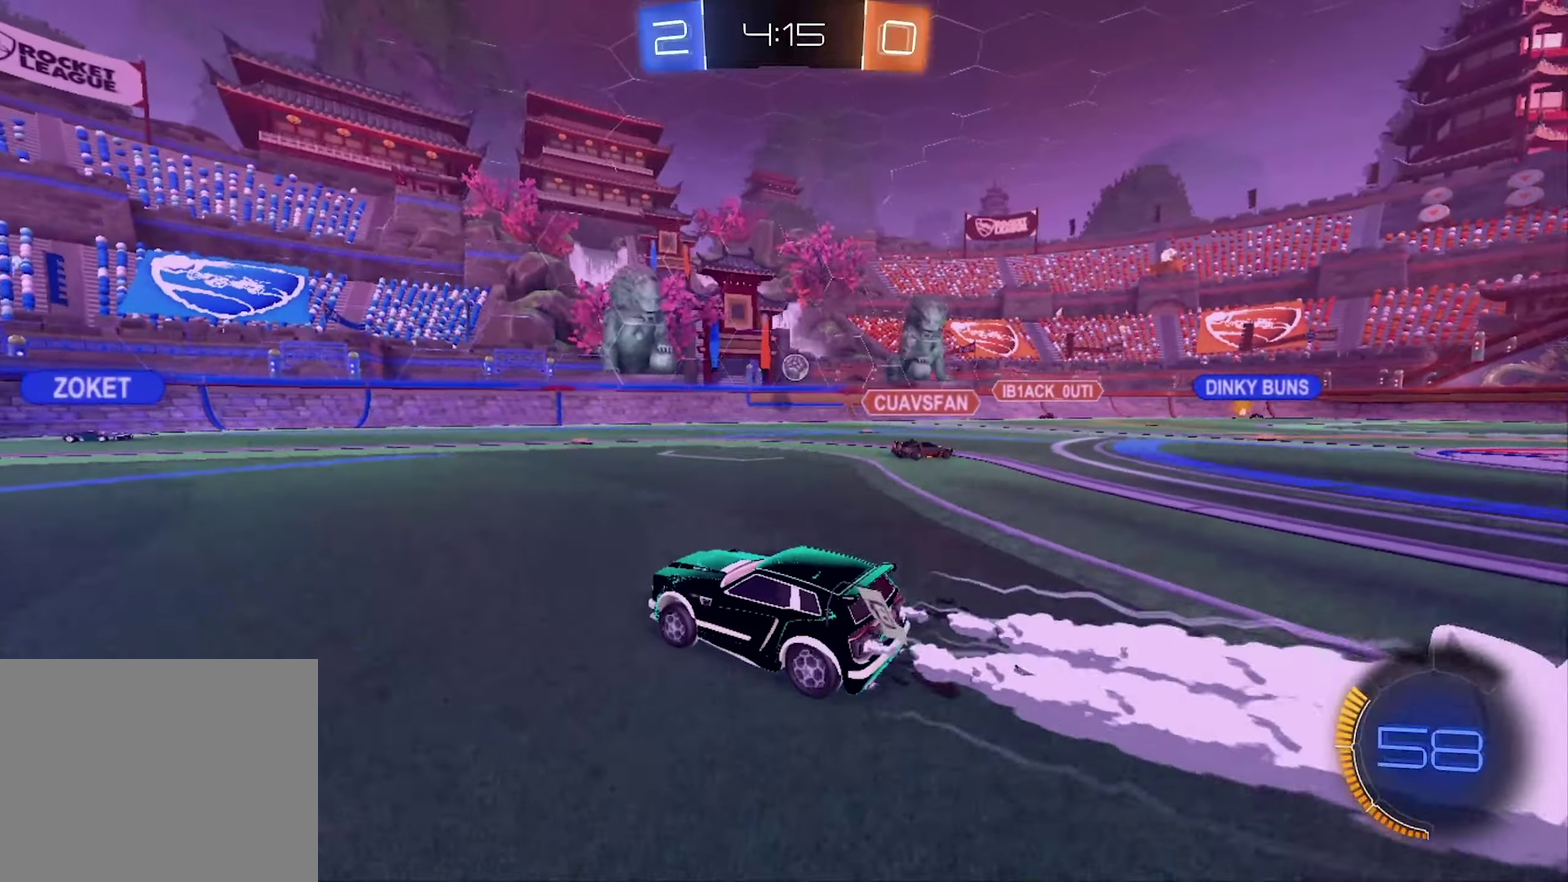
{"dt_ms": 500, "buttons": ["R2"], "left_stick": "left", "right_stick": "center", "events": [[33, "B", "up"], [266, "left_stick", "left"]]}
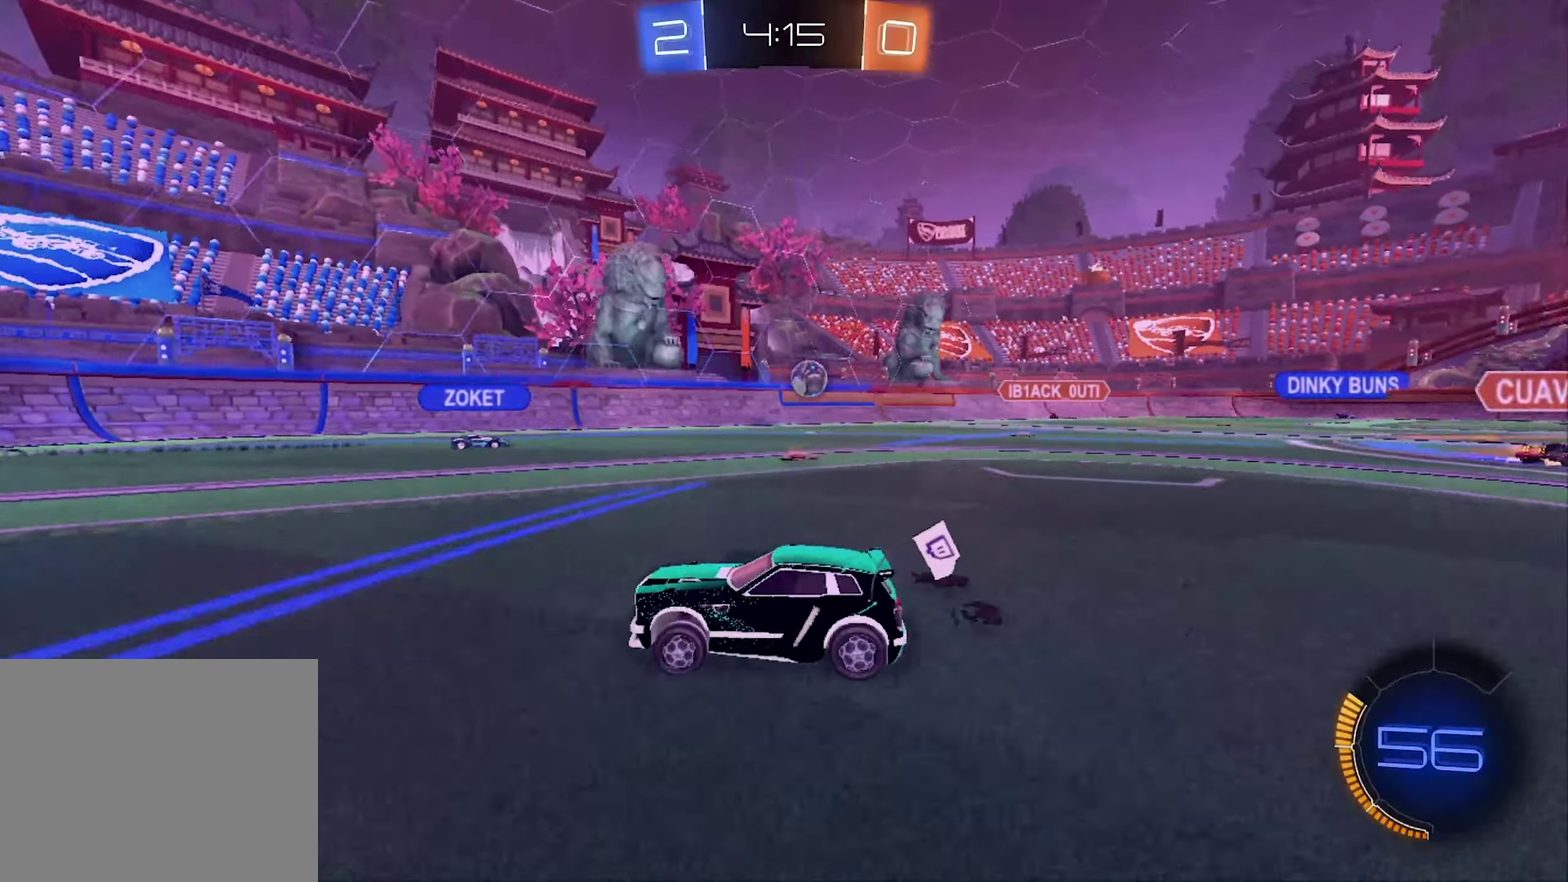
{"dt_ms": 500, "buttons": ["R2"], "left_stick": "left", "right_stick": "center", "events": [[66, "L1", "down"], [166, "L1", "up"]]}
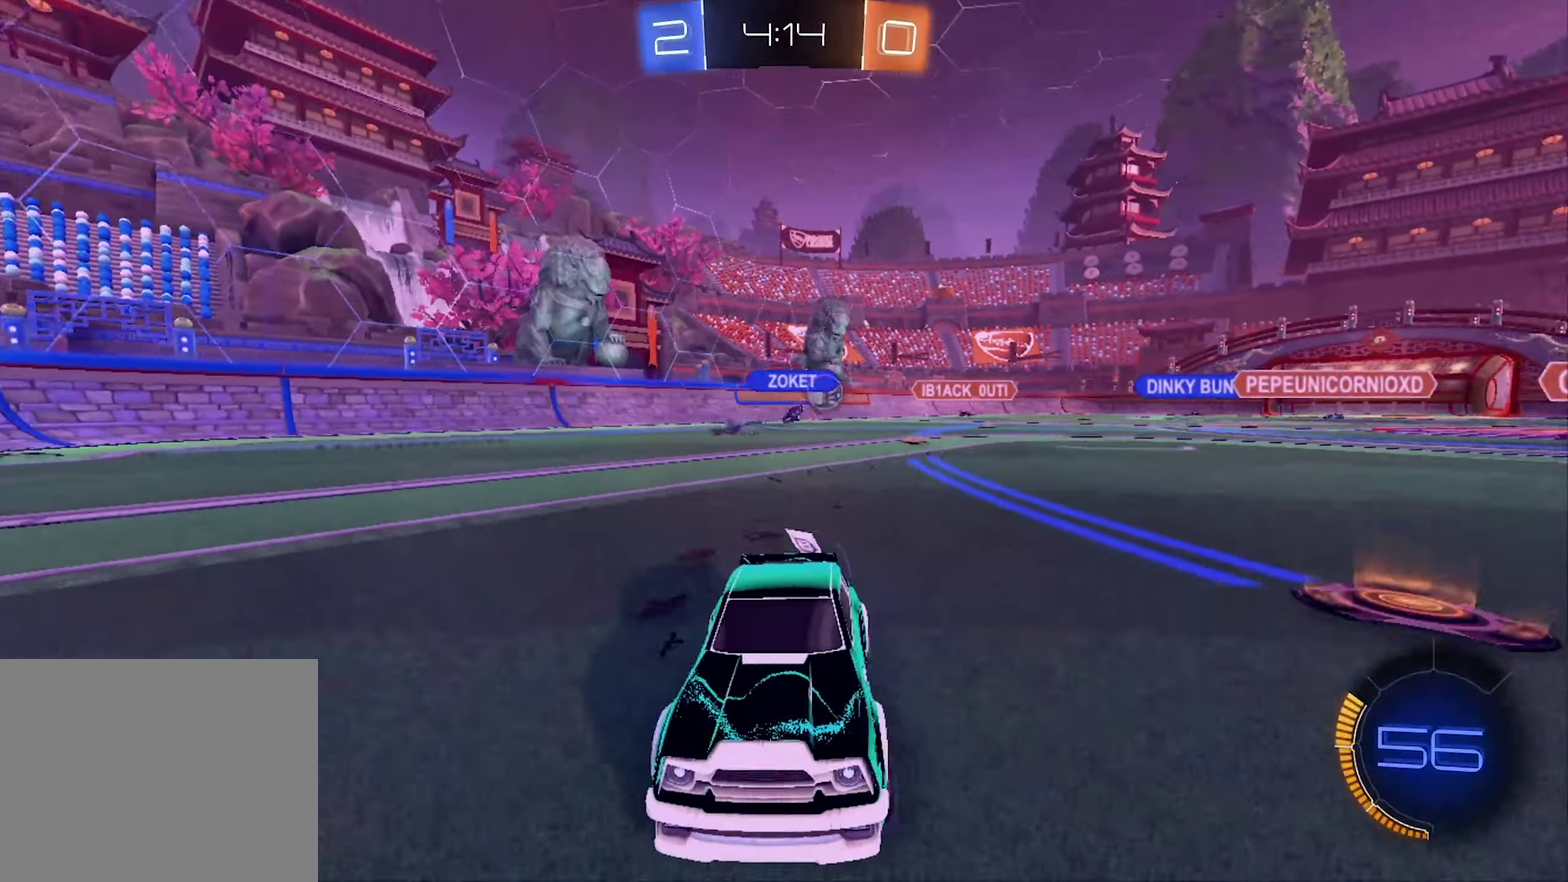
{"dt_ms": 500, "buttons": ["R2"], "left_stick": "up-left", "right_stick": "center", "events": [[433, "left_stick", "up-left"]]}
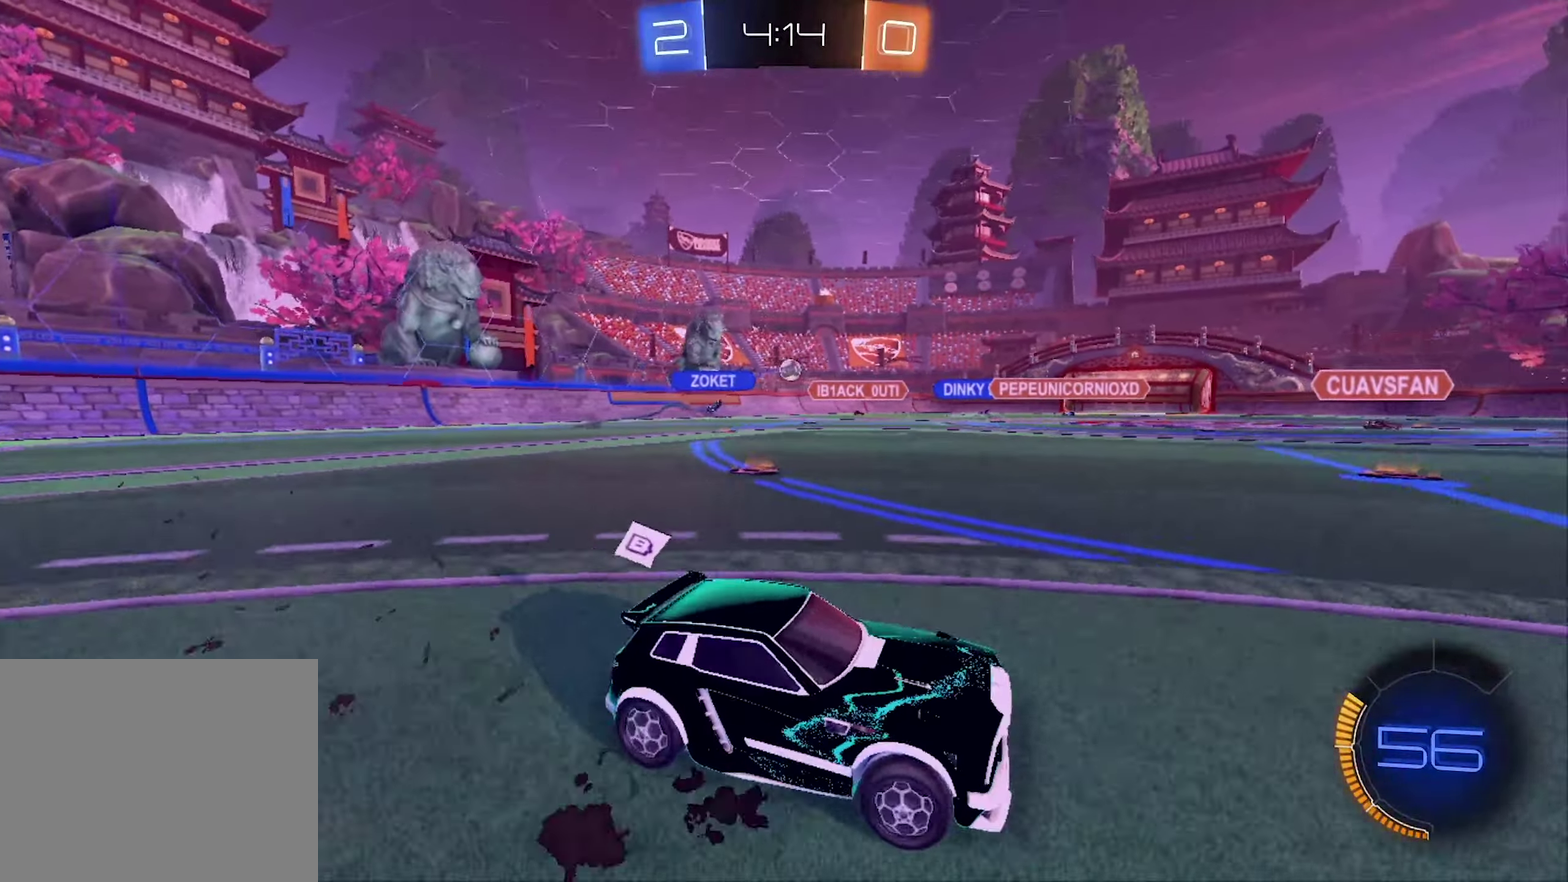
{"dt_ms": 500, "buttons": ["R2"], "left_stick": "up-left", "right_stick": "center", "events": []}
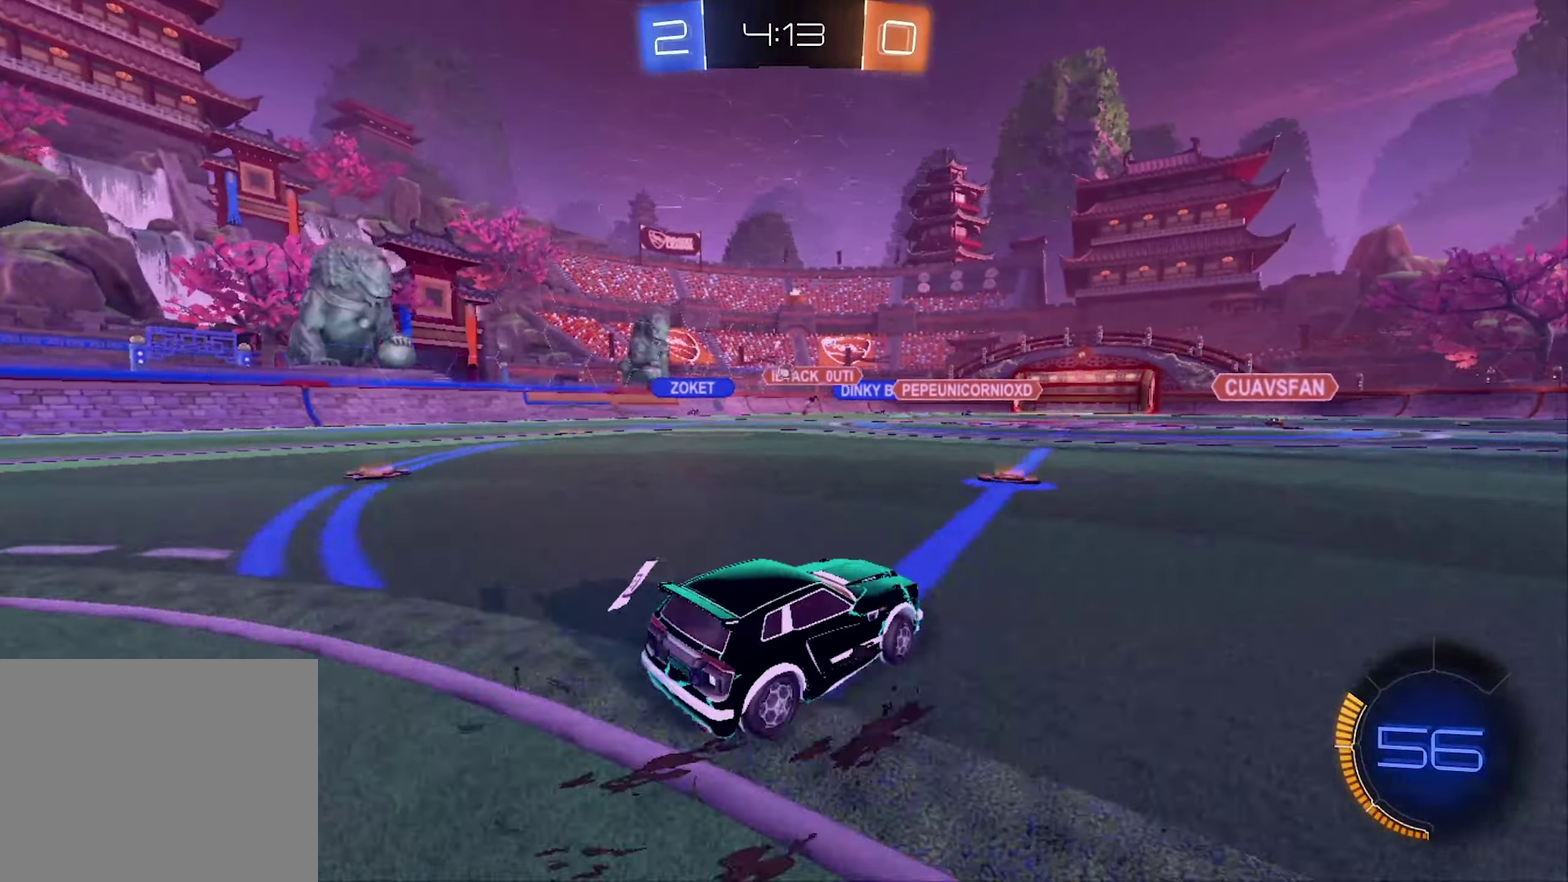
{"dt_ms": 500, "buttons": ["R2"], "left_stick": "left", "right_stick": "center", "events": [[133, "left_stick", "center"], [266, "left_stick", "left"]]}
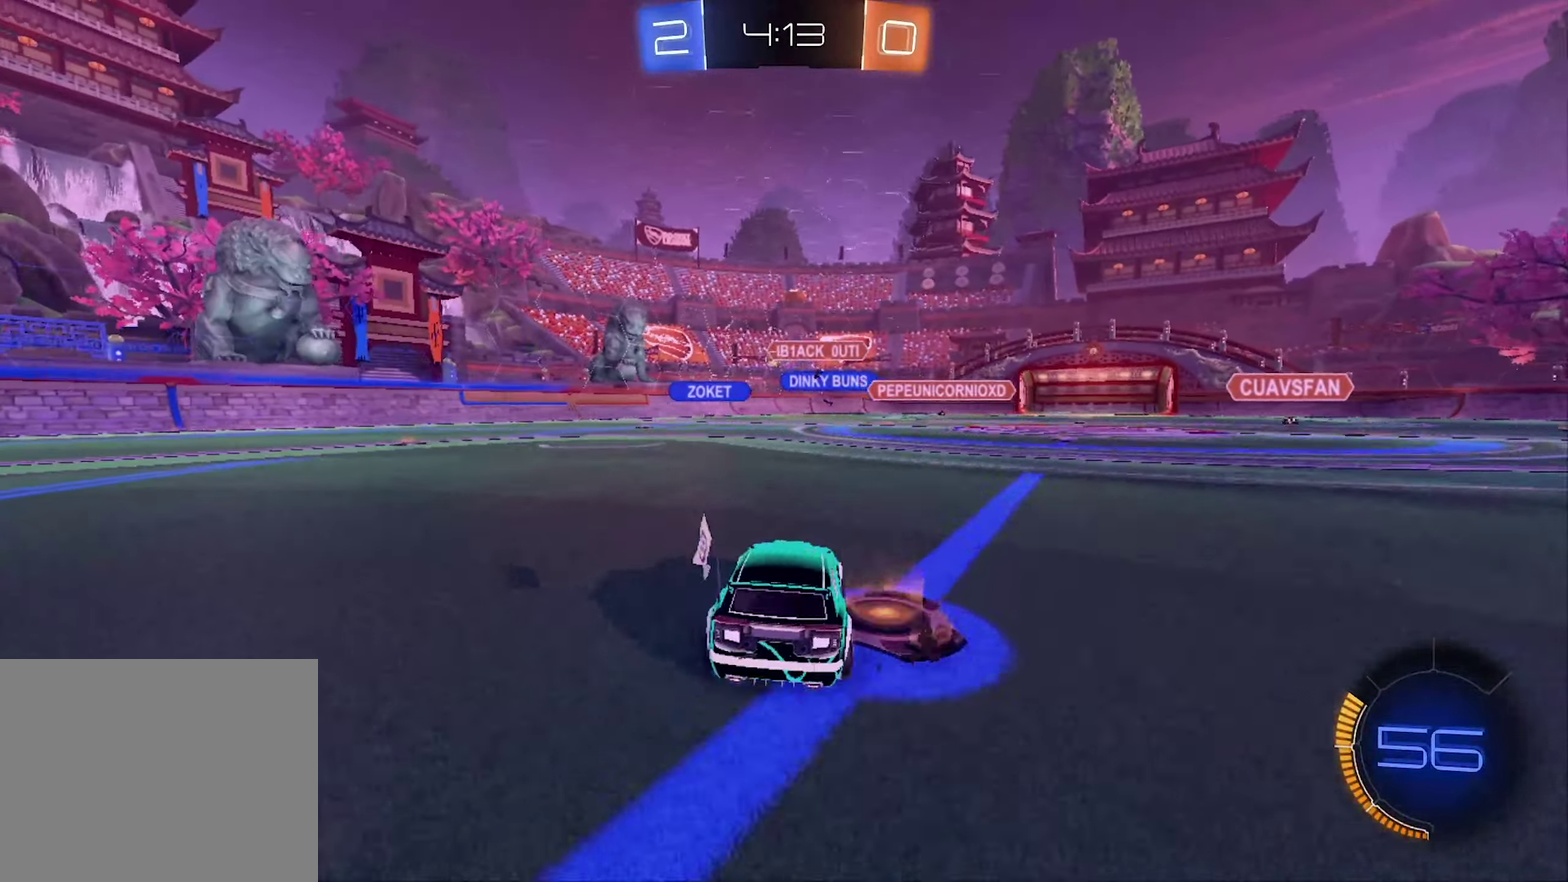
{"dt_ms": 500, "buttons": ["A", "L1", "R2"], "left_stick": "up", "right_stick": "center", "events": [[266, "L1", "down"], [266, "left_stick", "up-right"], [300, "A", "down"], [400, "A", "up"], [433, "left_stick", "up"], [500, "A", "down"]]}
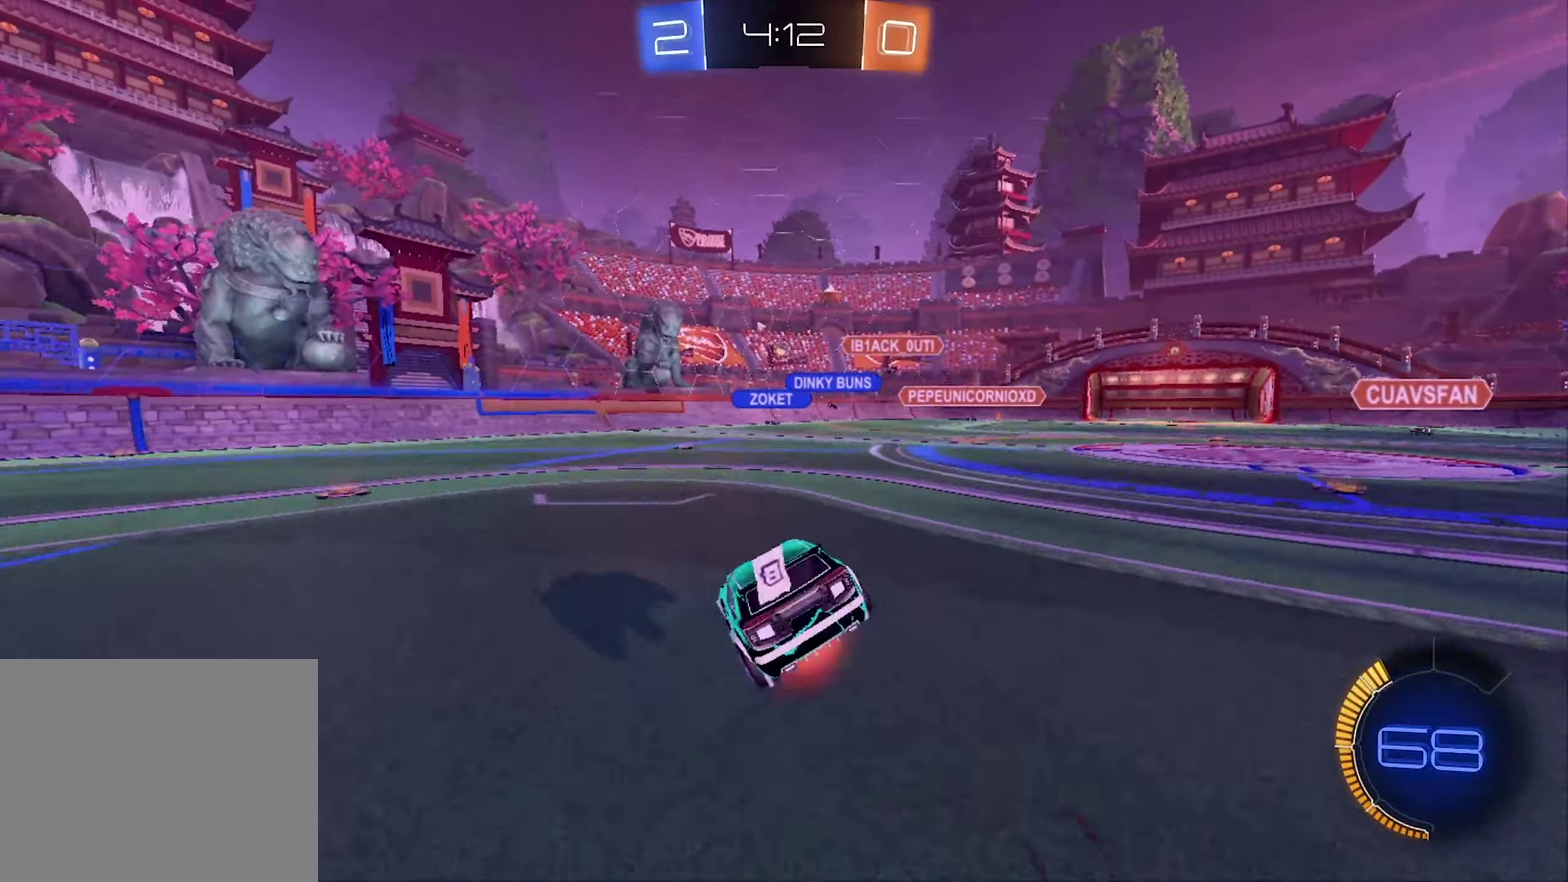
{"dt_ms": 500, "buttons": ["L1", "R2"], "left_stick": "center", "right_stick": "center", "events": [[133, "left_stick", "down"], [233, "left_stick", "right"], [333, "A", "up"], [366, "left_stick", "center"]]}
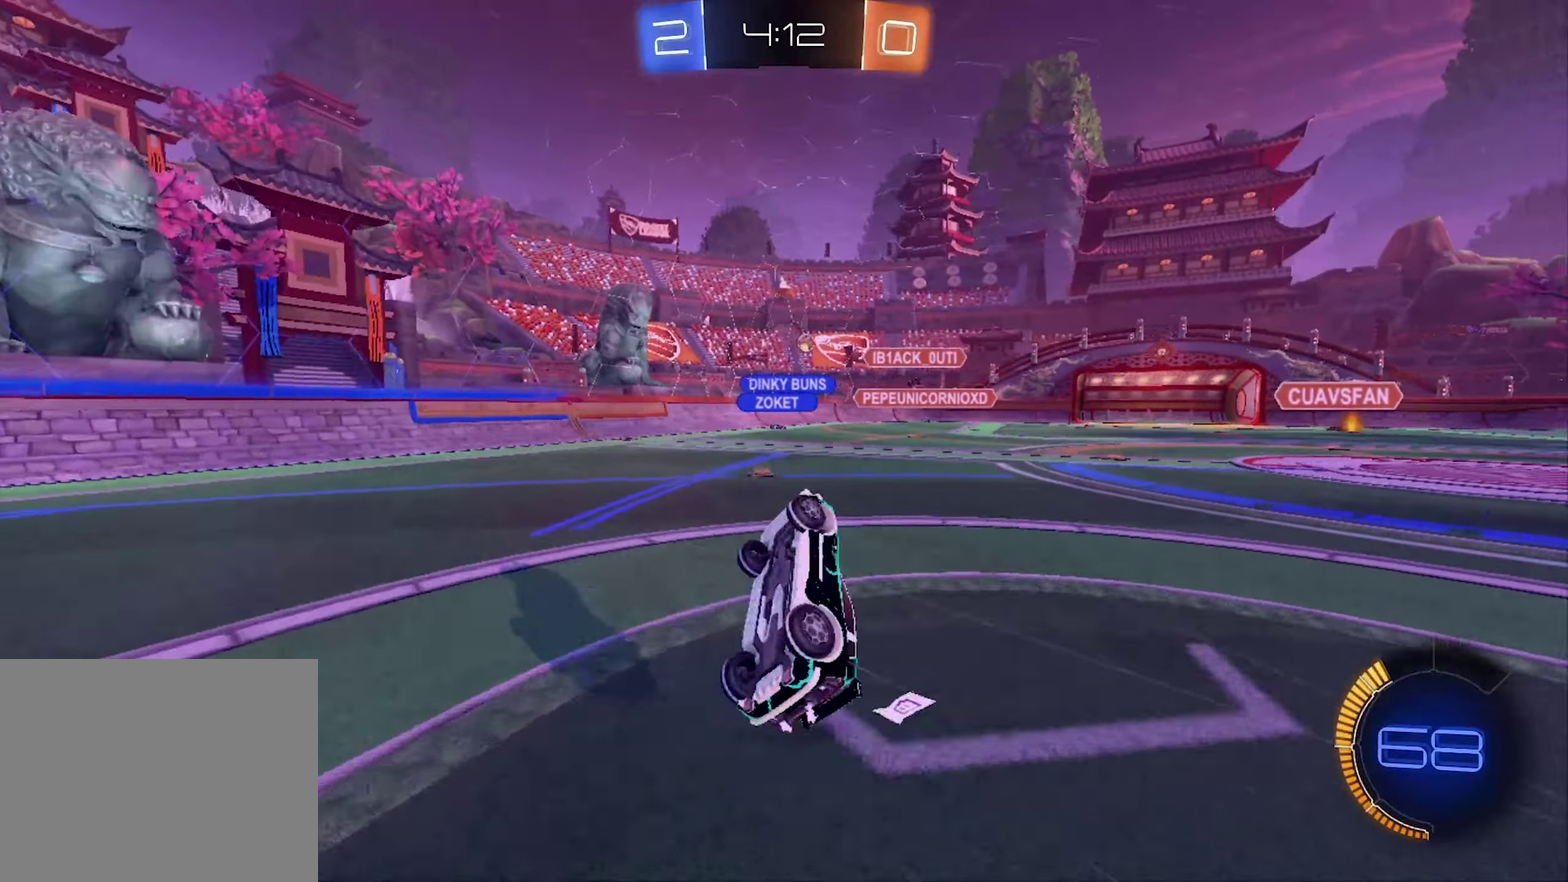
{"dt_ms": 500, "buttons": ["R2"], "left_stick": "left", "right_stick": "center", "events": [[33, "L1", "up"], [200, "R2", "up"], [333, "left_stick", "left"], [500, "R2", "down"]]}
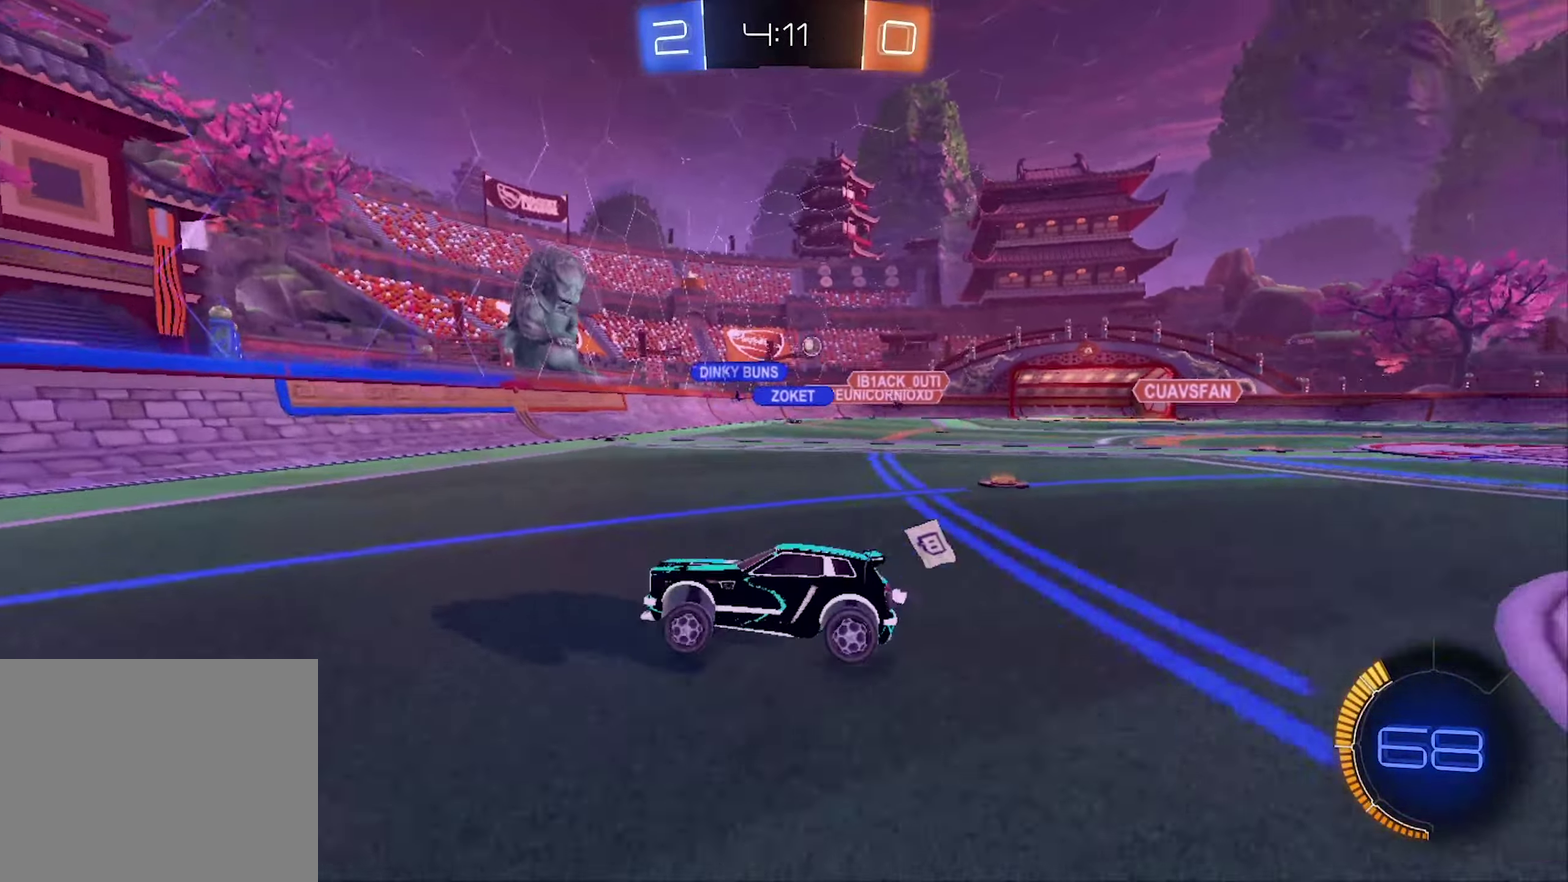
{"dt_ms": 500, "buttons": ["R2"], "left_stick": "right", "right_stick": "center", "events": [[33, "left_stick", "right"], [233, "L1", "down"], [333, "L1", "up"]]}
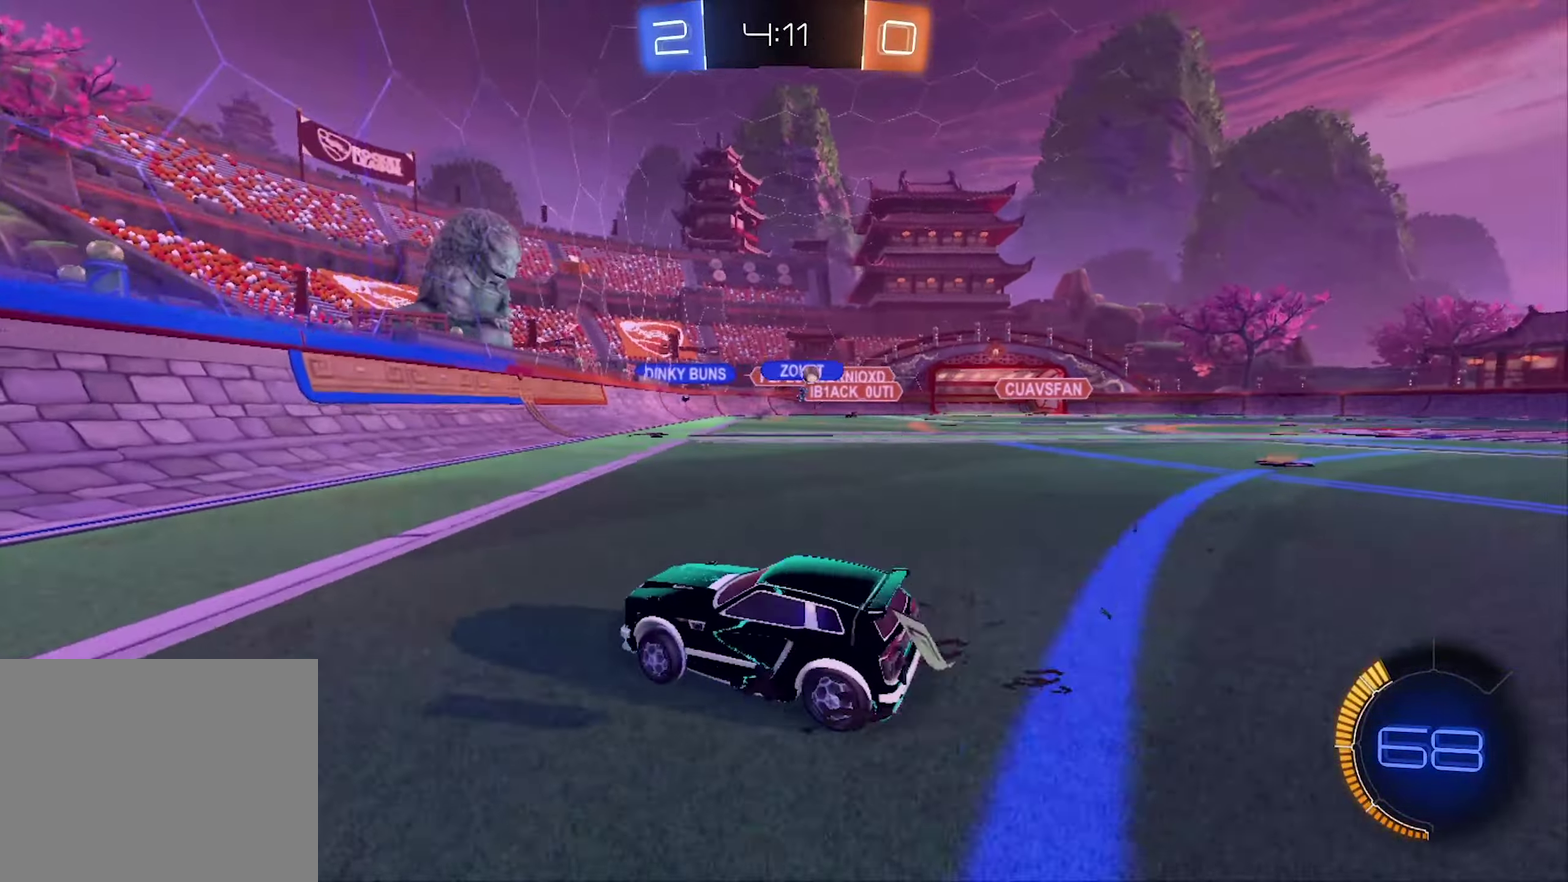
{"dt_ms": 499, "buttons": ["R2"], "left_stick": "right", "right_stick": "center", "events": []}
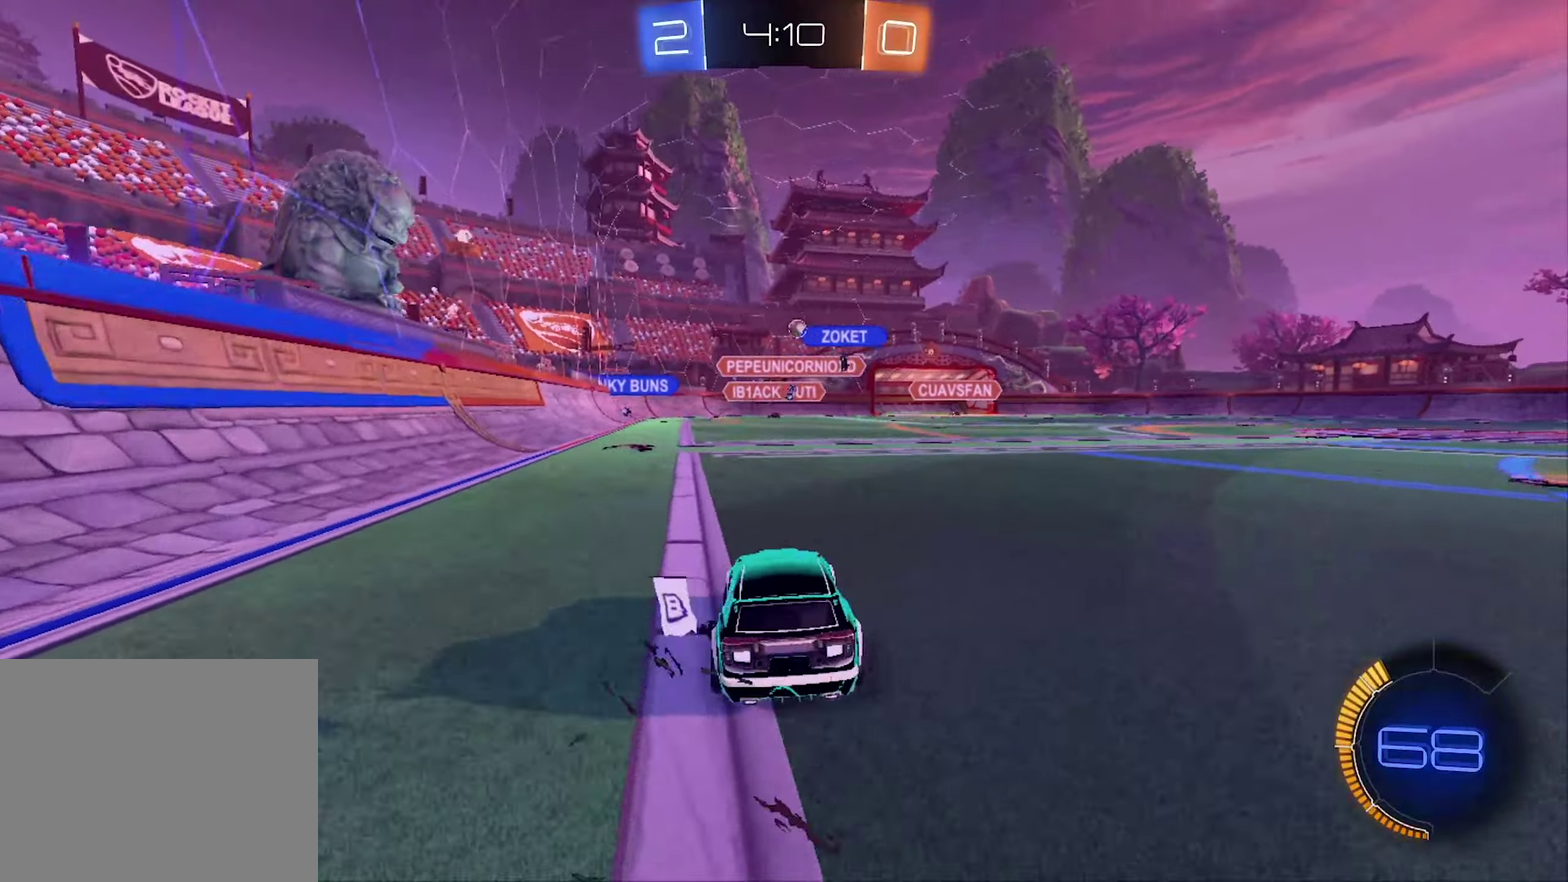
{"dt_ms": 500, "buttons": ["L1", "R2"], "left_stick": "up", "right_stick": "center", "events": [[367, "left_stick", "up-right"], [400, "A", "down"], [400, "L1", "down"], [434, "left_stick", "up"], [500, "A", "up"]]}
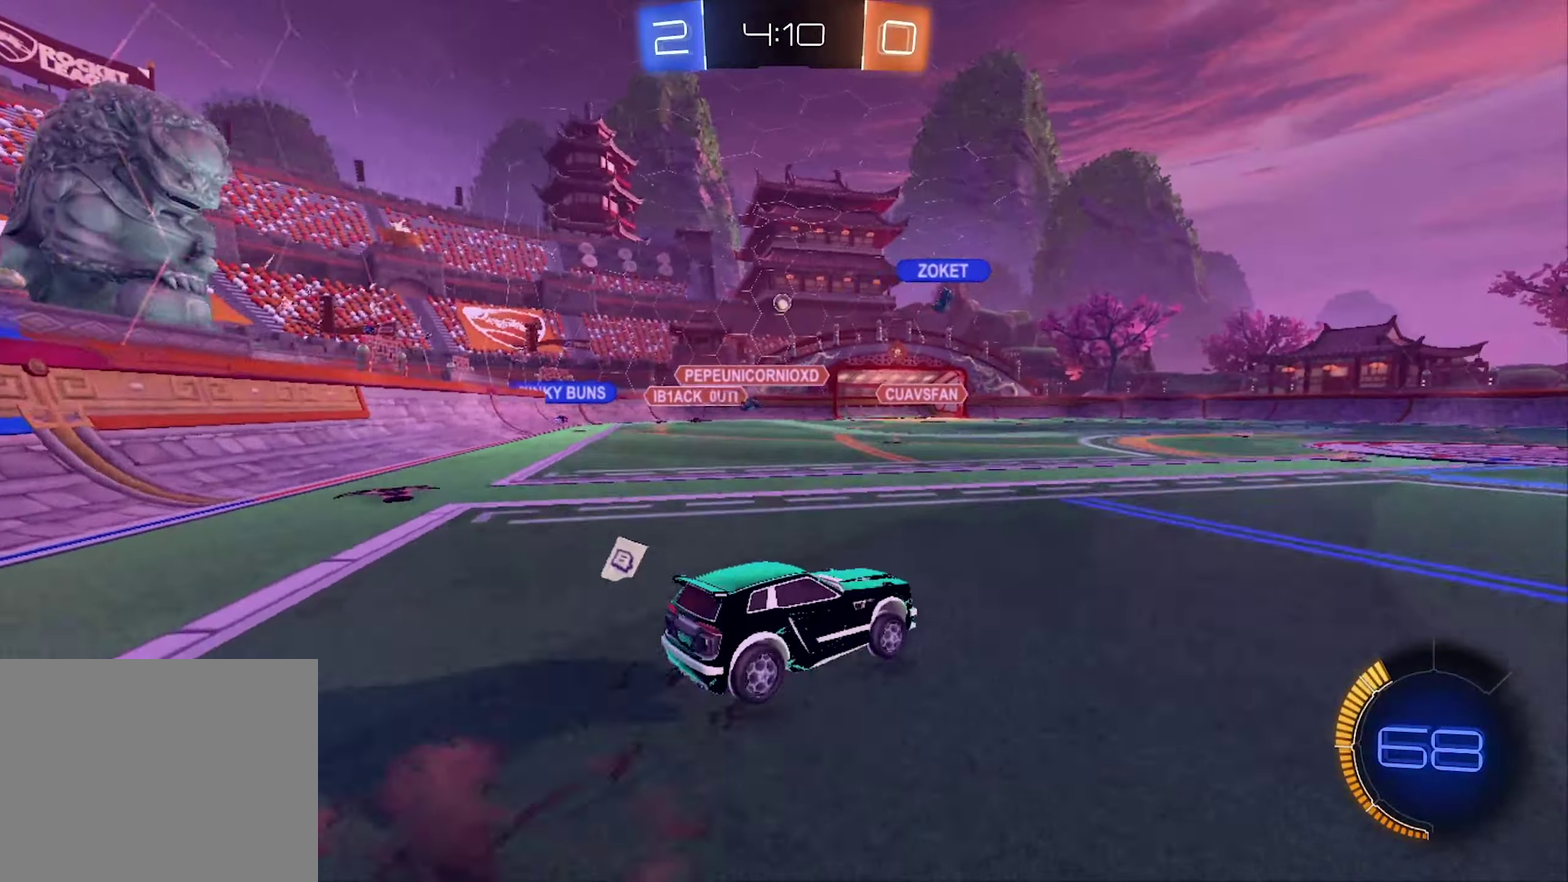
{"dt_ms": 500, "buttons": ["L1", "R2"], "left_stick": "center", "right_stick": "center", "events": [[67, "A", "down"], [167, "left_stick", "down"], [200, "B", "down"], [234, "A", "up"], [234, "left_stick", "down-right"], [367, "left_stick", "center"], [434, "B", "up"]]}
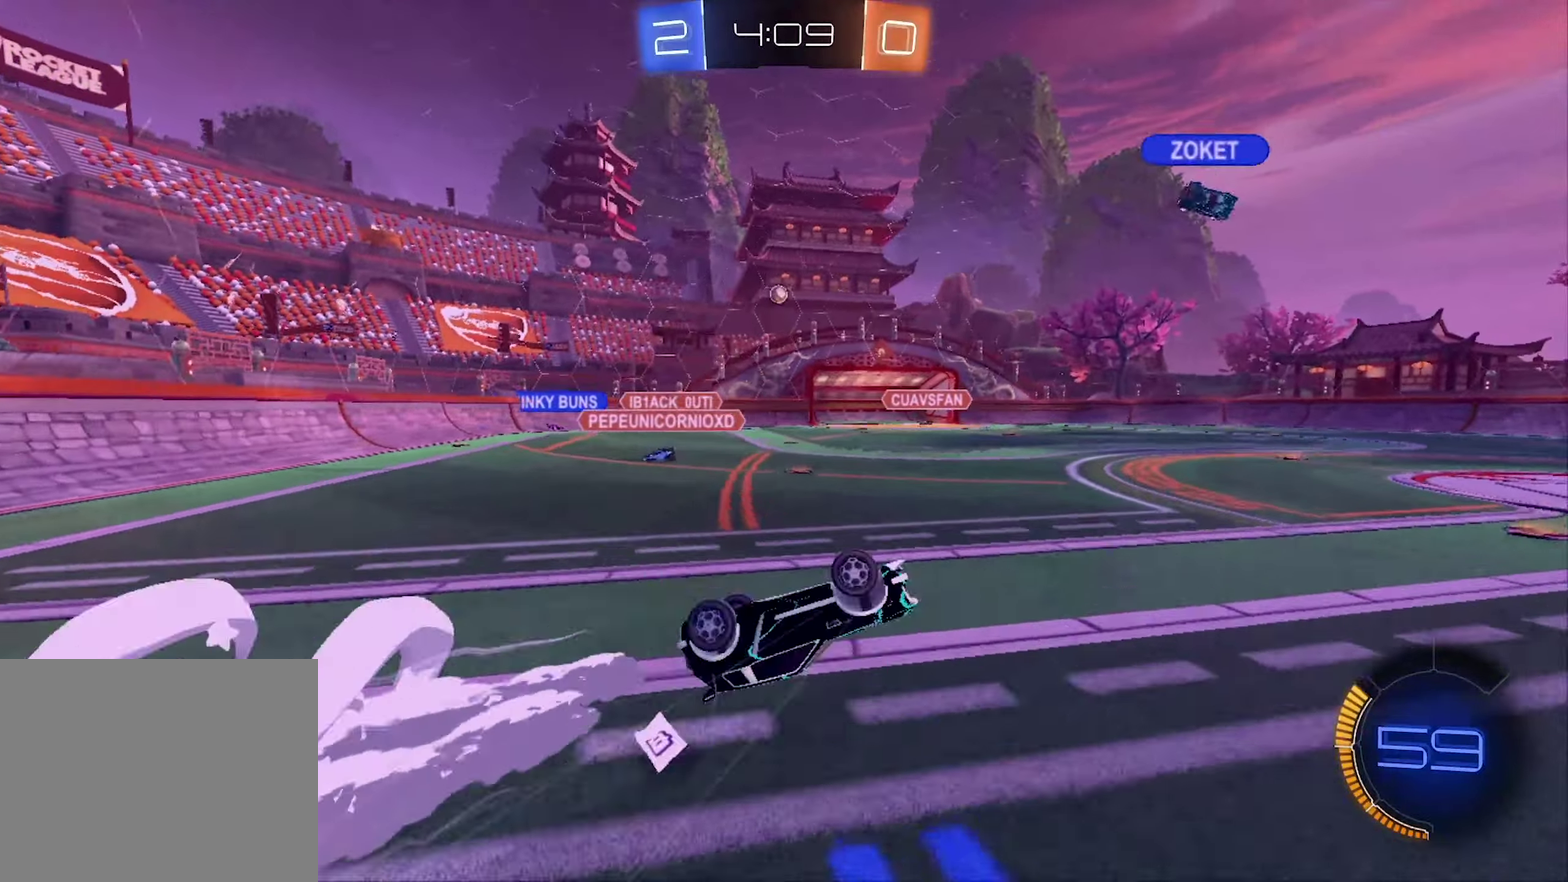
{"dt_ms": 500, "buttons": ["B", "R2"], "left_stick": "center", "right_stick": "center", "events": [[167, "L1", "up"], [500, "B", "down"]]}
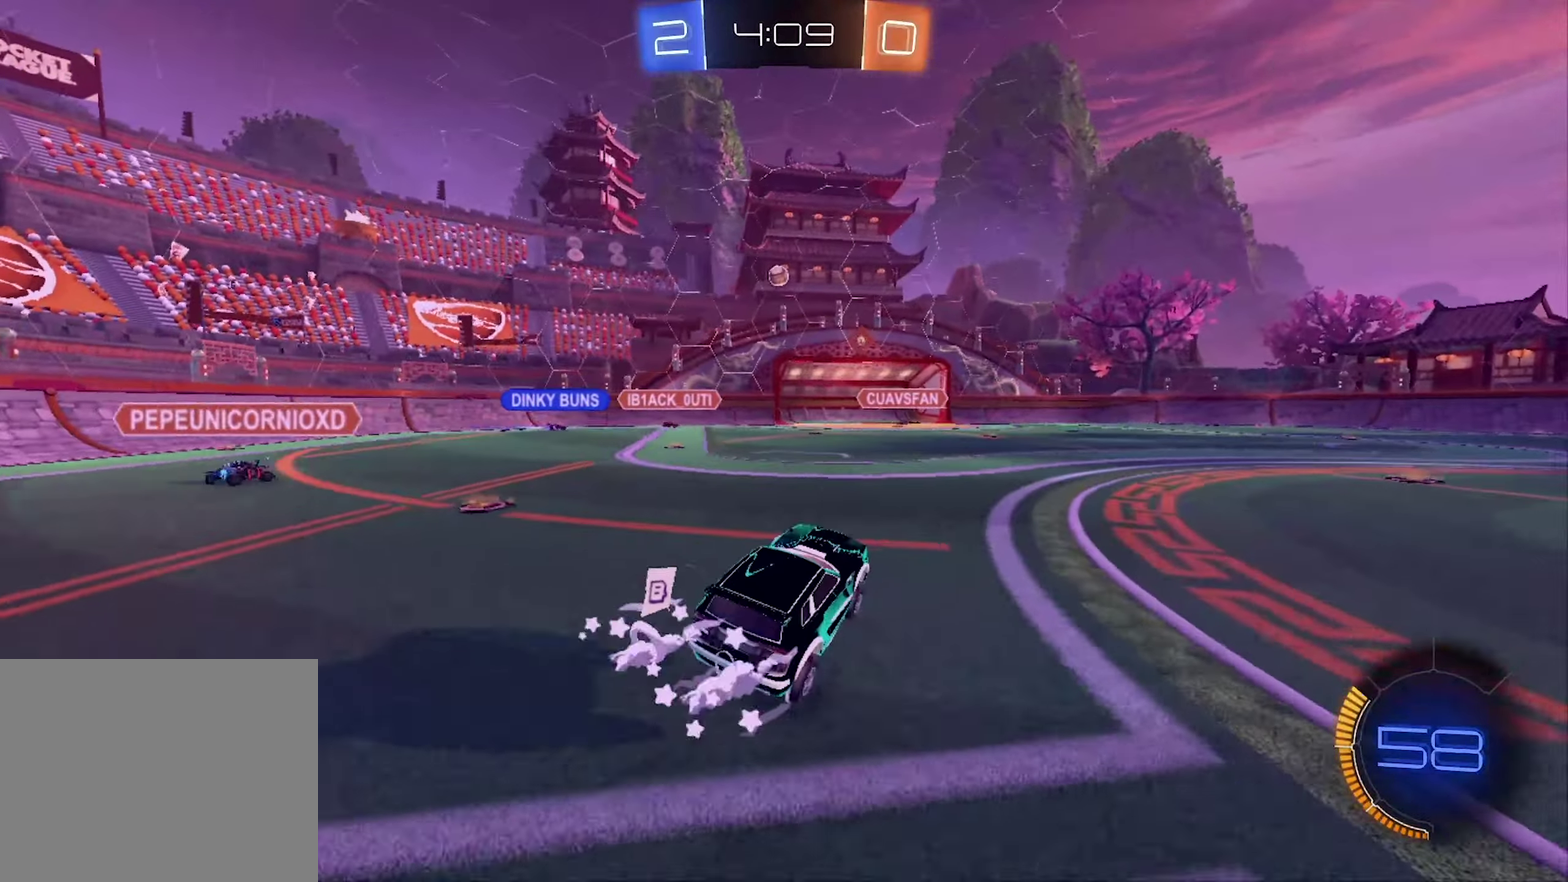
{"dt_ms": 500, "buttons": ["R2"], "left_stick": "right", "right_stick": "center", "events": [[134, "B", "up"], [134, "left_stick", "right"]]}
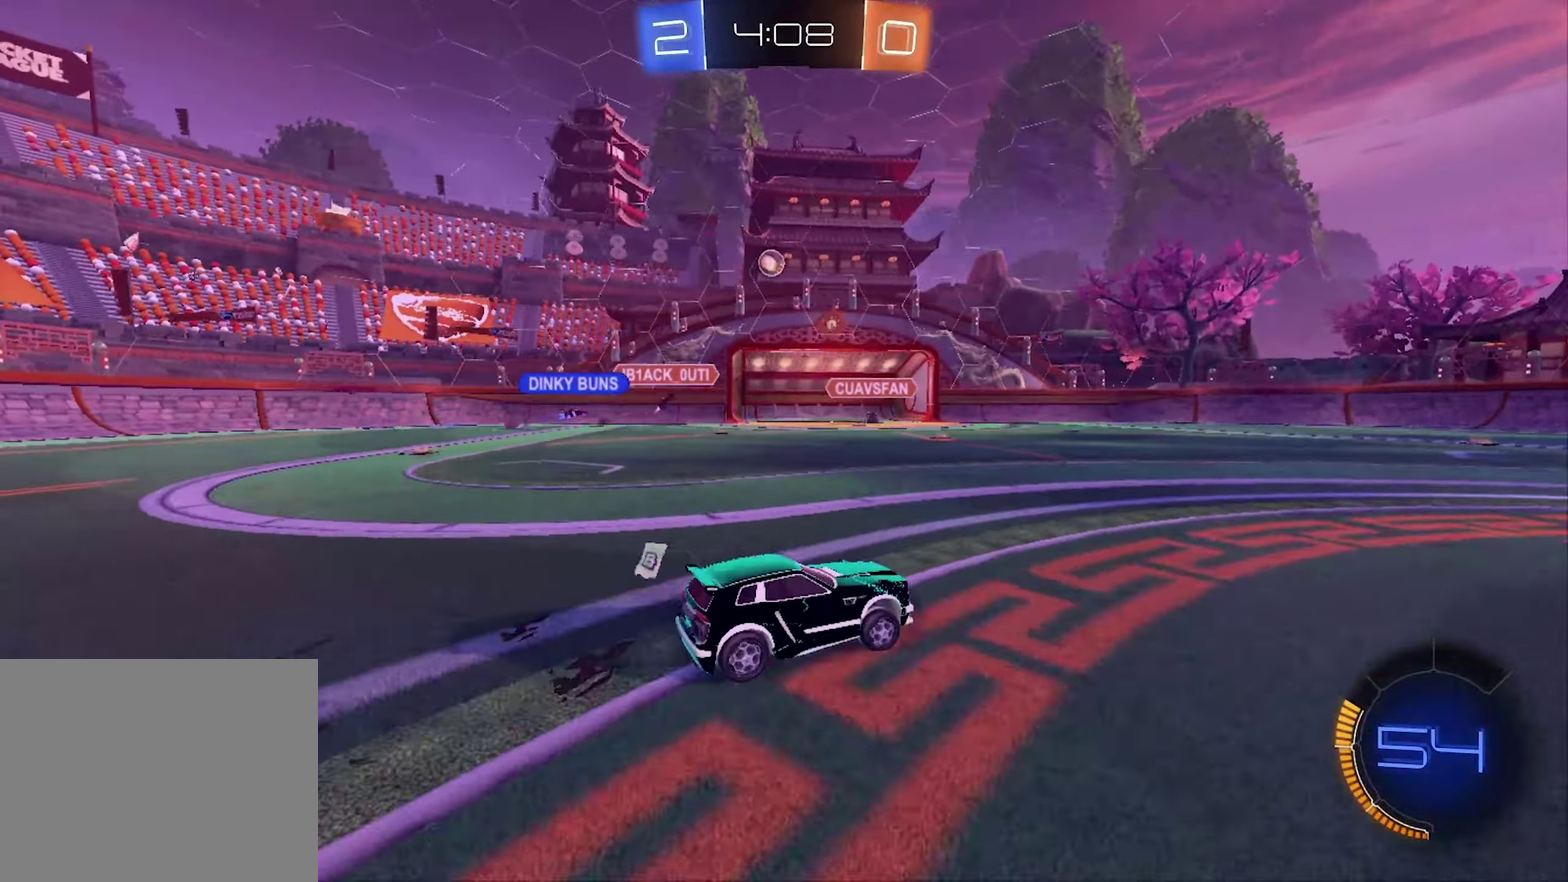
{"dt_ms": 500, "buttons": ["R2"], "left_stick": "center", "right_stick": "center", "events": [[134, "R2", "up"], [367, "R2", "down"], [434, "left_stick", "center"]]}
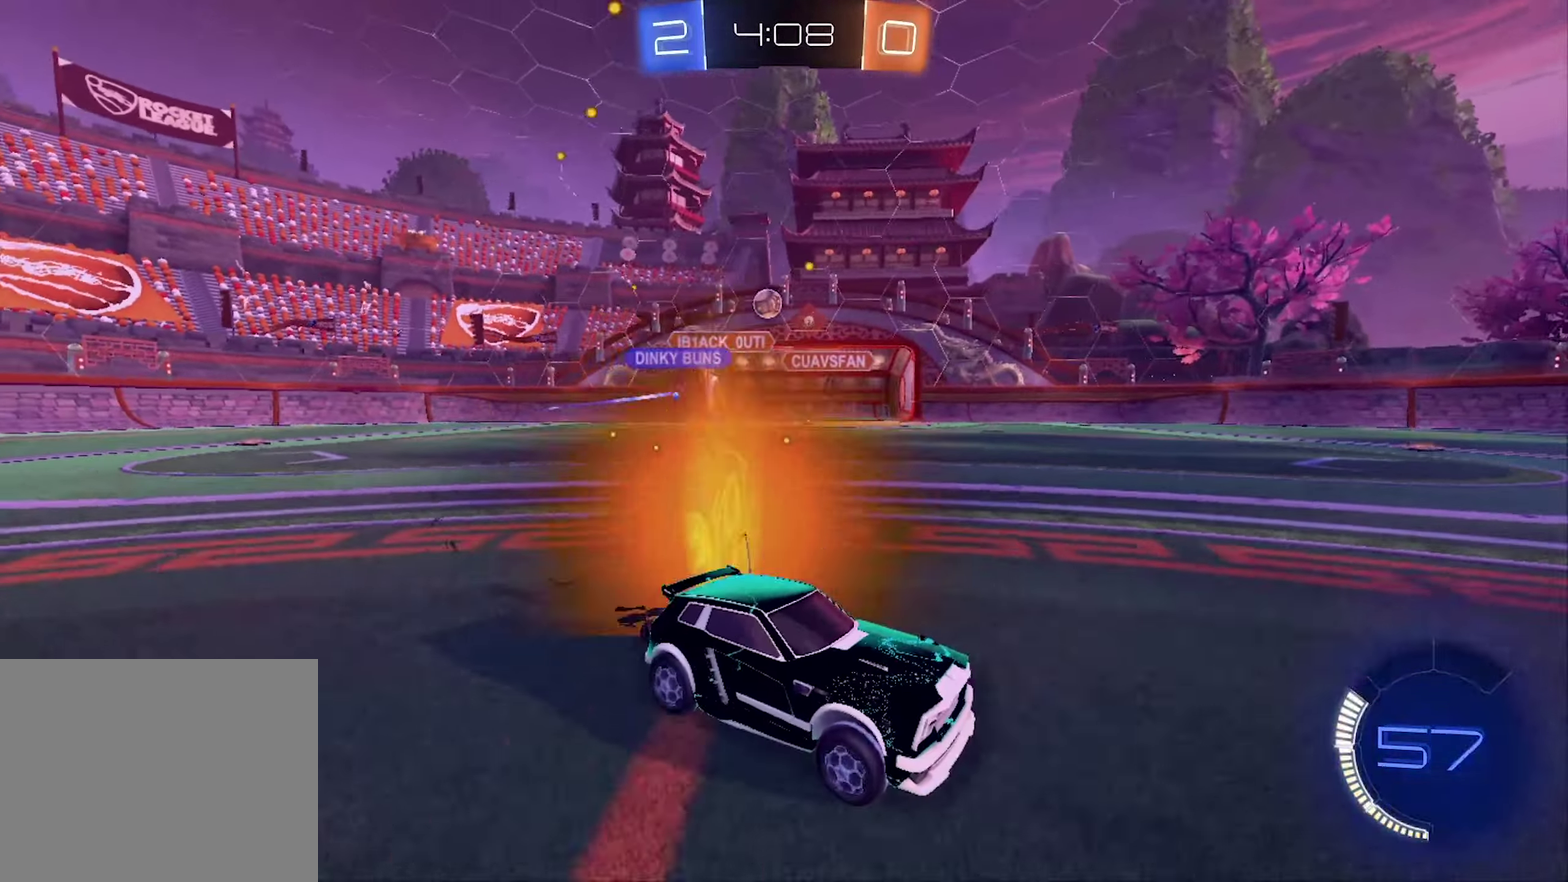
{"dt_ms": 500, "buttons": ["R2"], "left_stick": "up-left", "right_stick": "center", "events": [[200, "left_stick", "left"], [467, "left_stick", "up-left"]]}
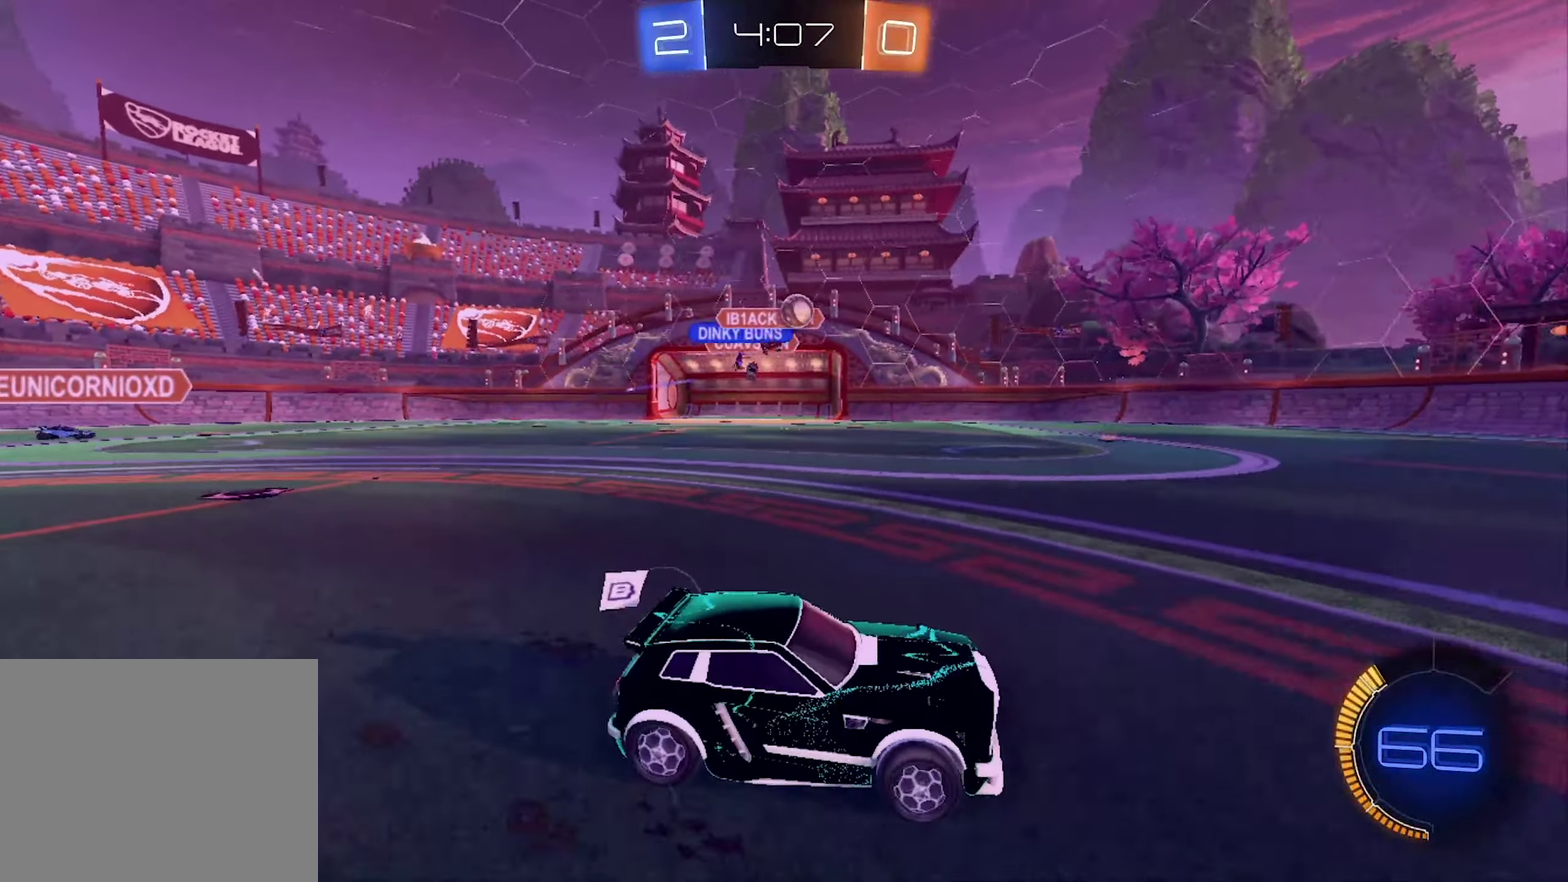
{"dt_ms": 500, "buttons": ["R2"], "left_stick": "right", "right_stick": "center", "events": [[34, "left_stick", "center"], [167, "left_stick", "right"]]}
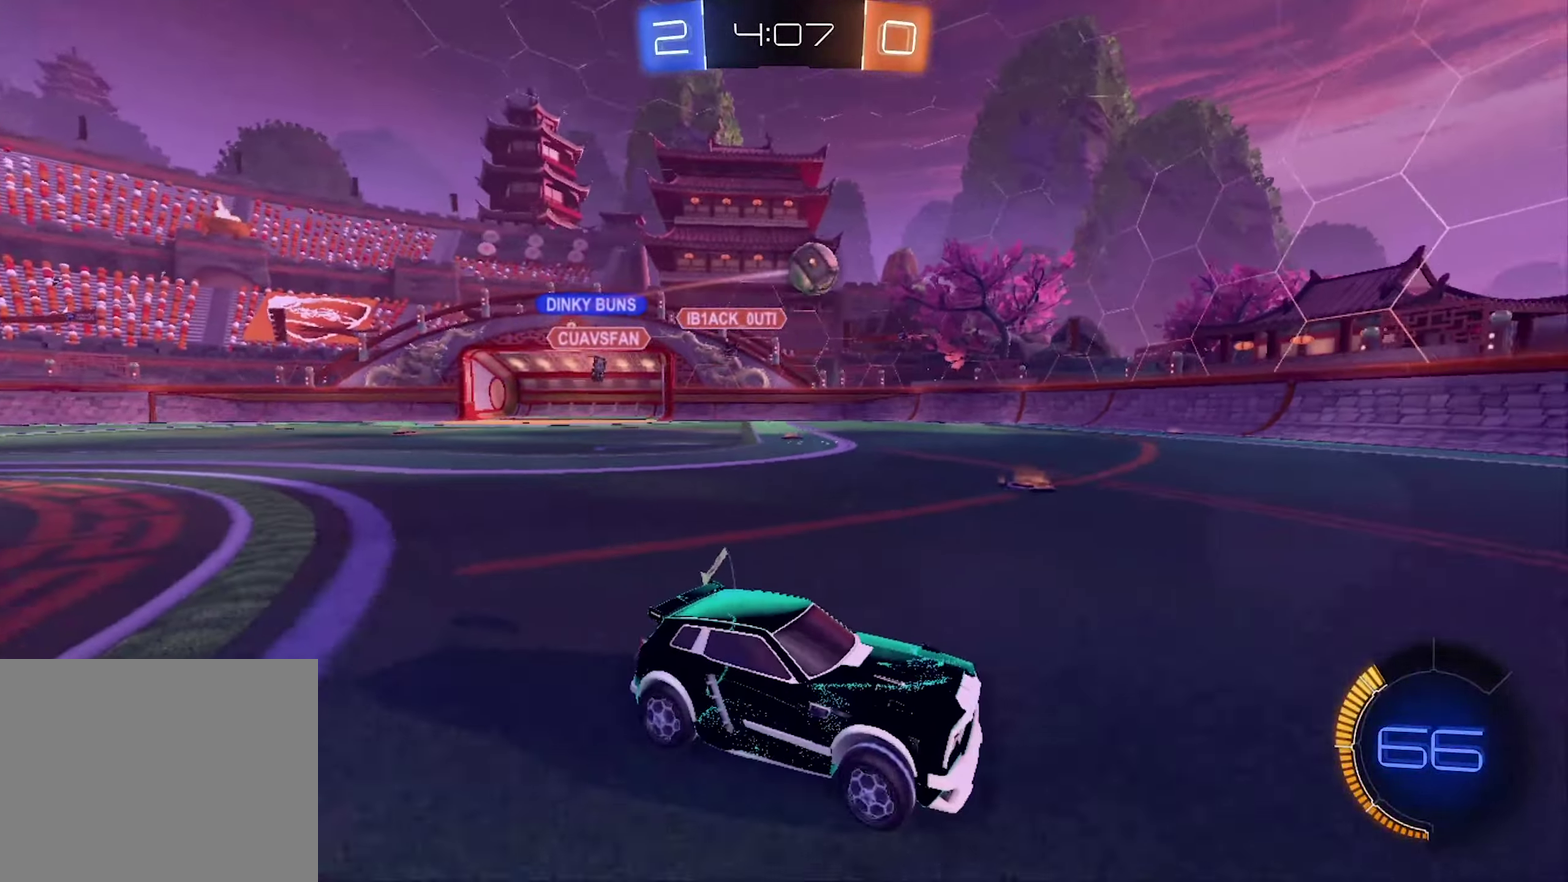
{"dt_ms": 500, "buttons": ["R2"], "left_stick": "center", "right_stick": "center", "events": [[300, "left_stick", "center"]]}
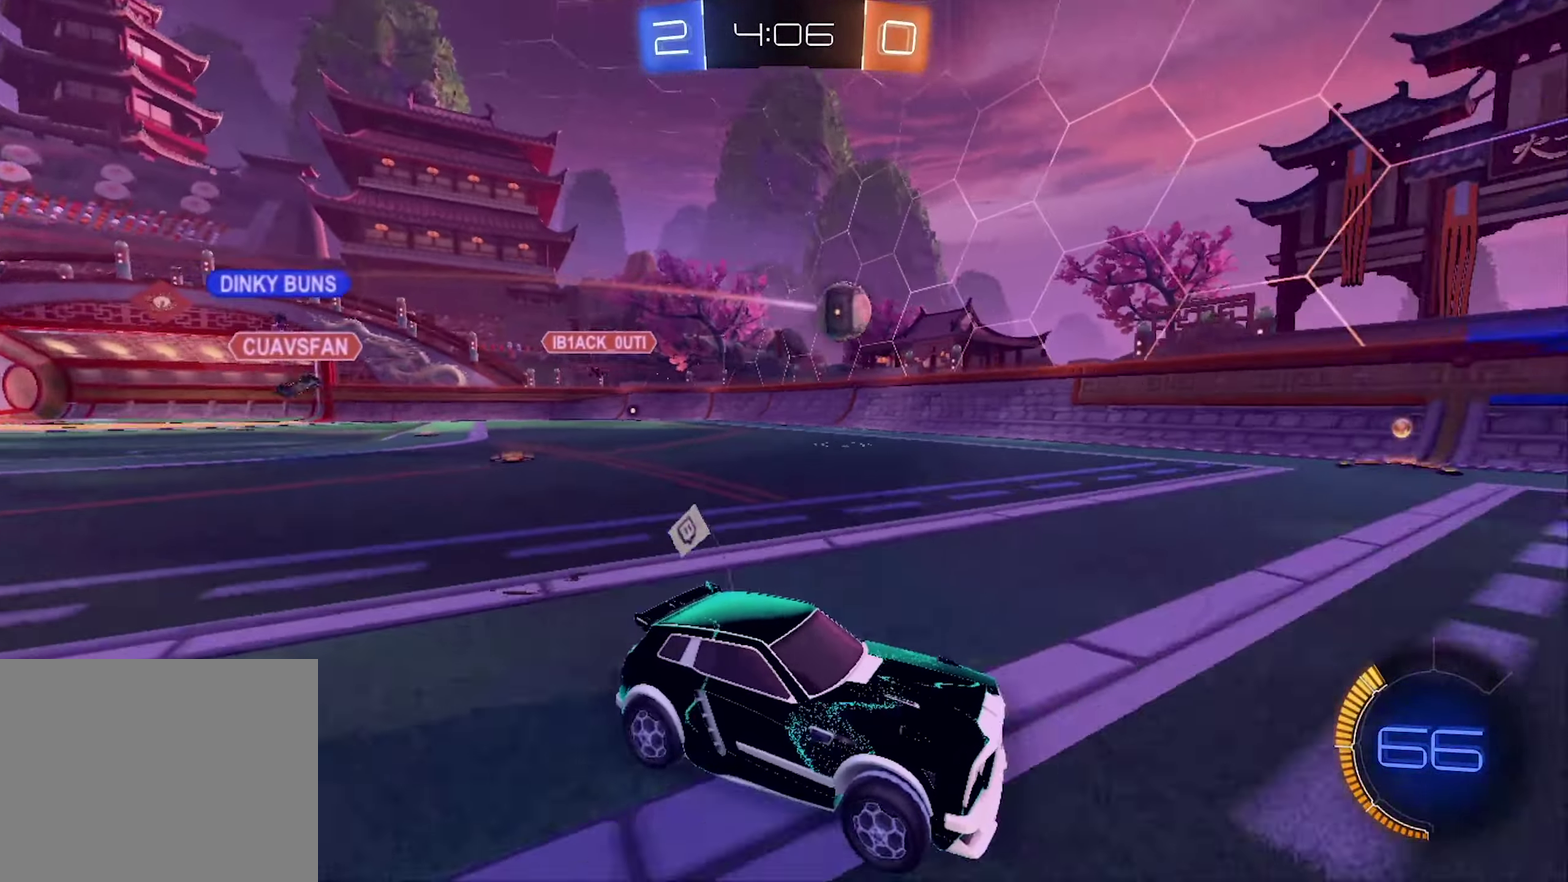
{"dt_ms": 500, "buttons": ["R2"], "left_stick": "right", "right_stick": "center", "events": [[67, "left_stick", "left"], [200, "left_stick", "center"], [434, "left_stick", "right"]]}
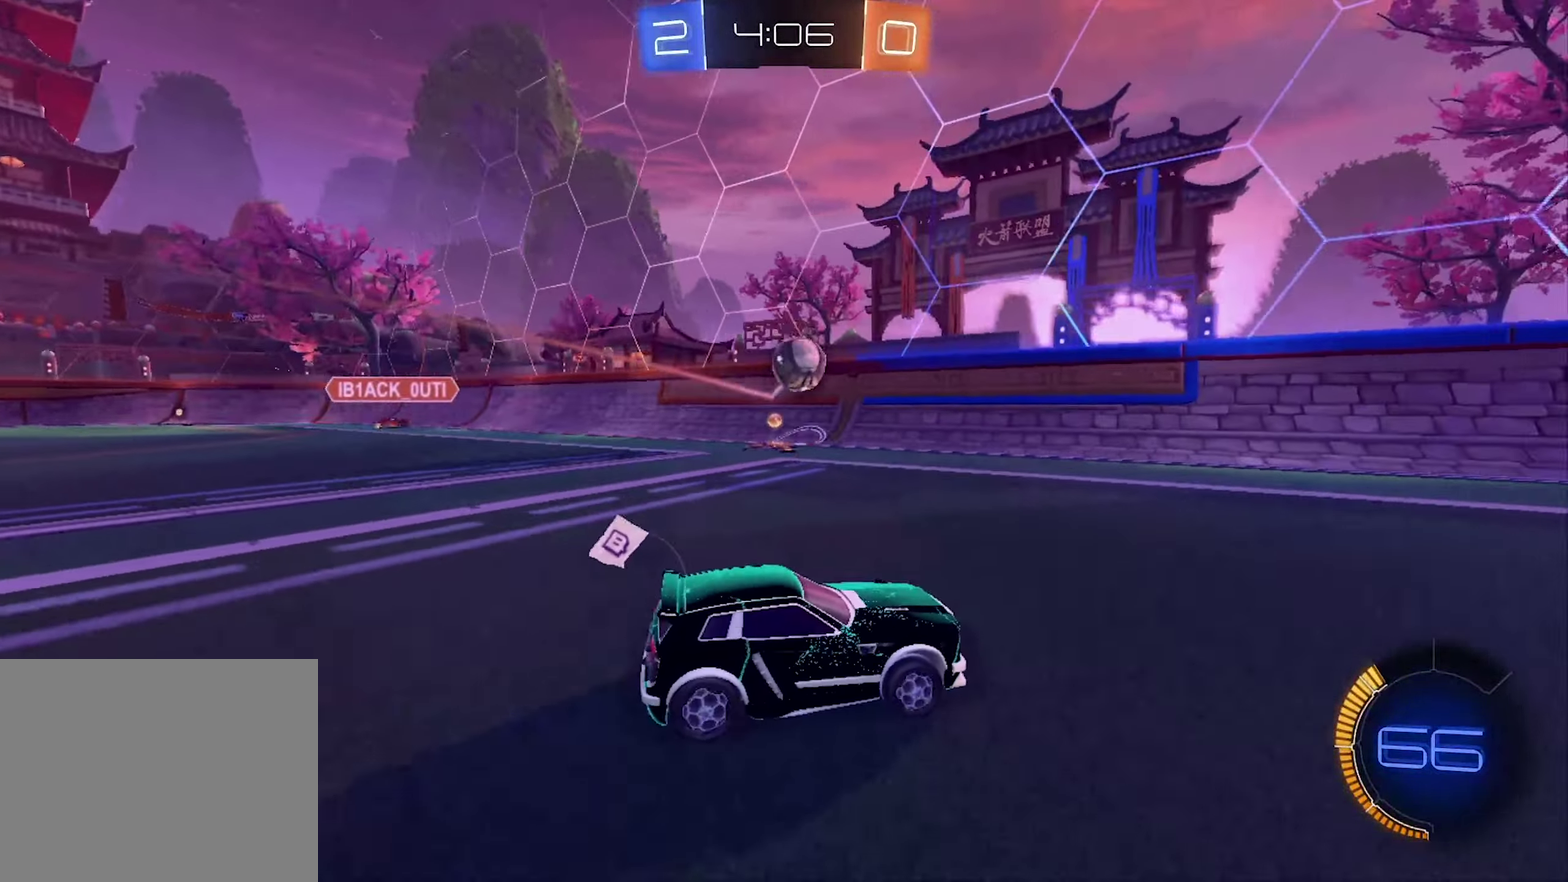
{"dt_ms": 501, "buttons": ["Y", "R2"], "left_stick": "right", "right_stick": "center", "events": [[200, "left_stick", "center"], [367, "left_stick", "right"], [501, "Y", "down"]]}